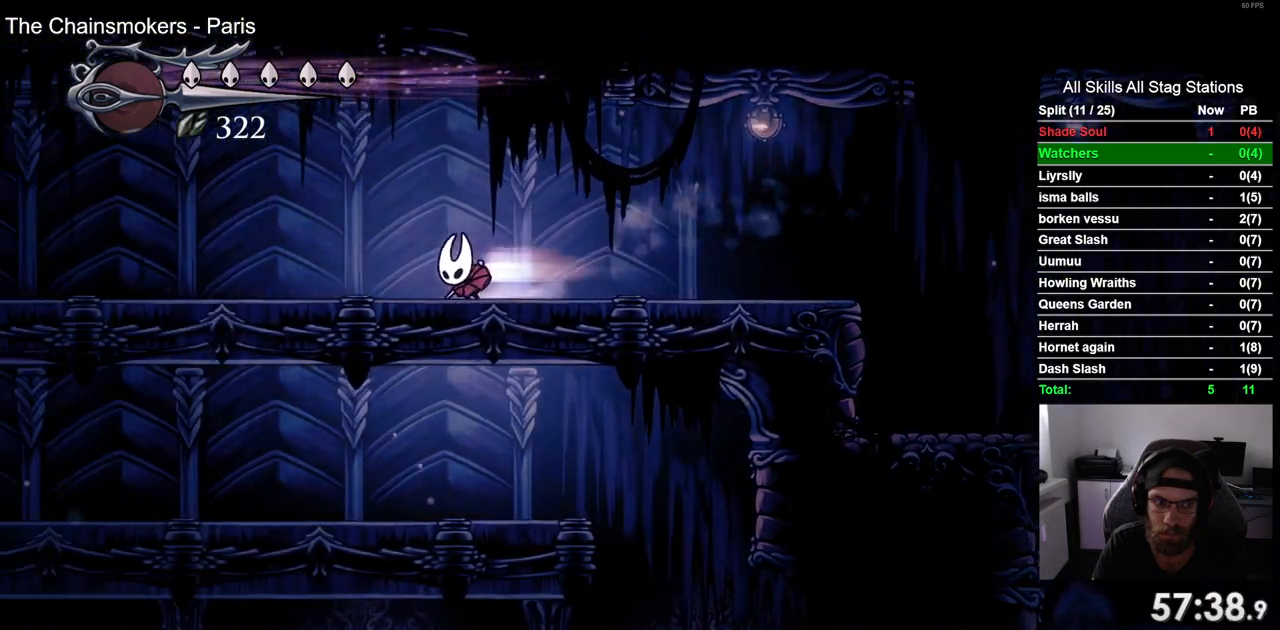
Gameplay with a controller (PlayStation layout); each line is a JSON object with the inputs held at the frame after it. "events" lists button and stick changes between this image and that frame as [ms after this image, input, new state], when the widget could be followed in between. Not read: L1 R1.
{"buttons": ["DPAD_LEFT"], "left_stick": "center", "right_stick": "center", "events": [[133, "R2", "up"]]}
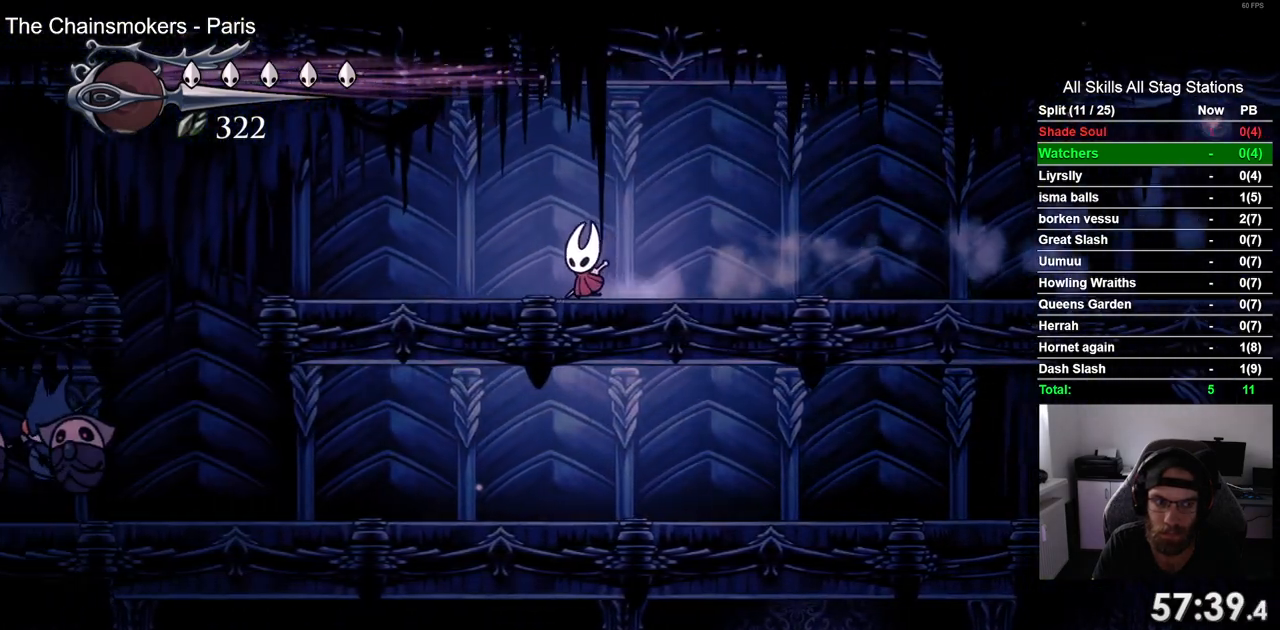
{"buttons": ["CROSS", "DPAD_LEFT"], "left_stick": "center", "right_stick": "center", "events": [[50, "R2", "down"], [217, "R2", "up"], [317, "CROSS", "down"]]}
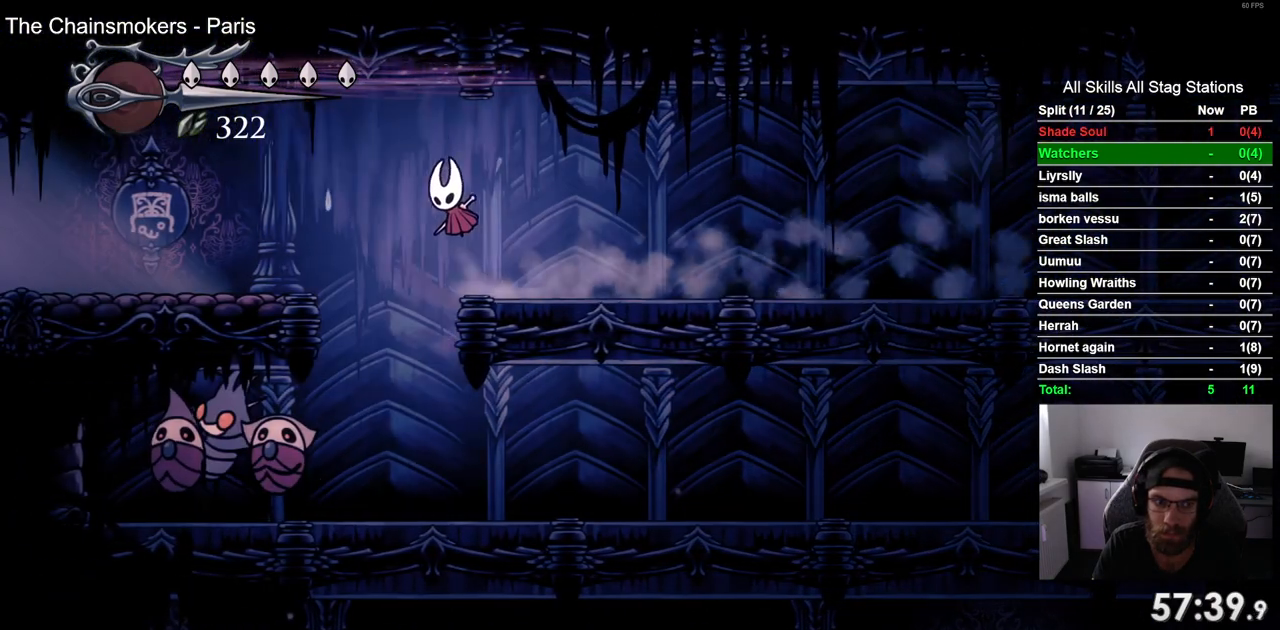
{"buttons": ["DPAD_DOWN", "DPAD_LEFT"], "left_stick": "center", "right_stick": "center", "events": [[250, "CROSS", "up"], [500, "DPAD_DOWN", "down"]]}
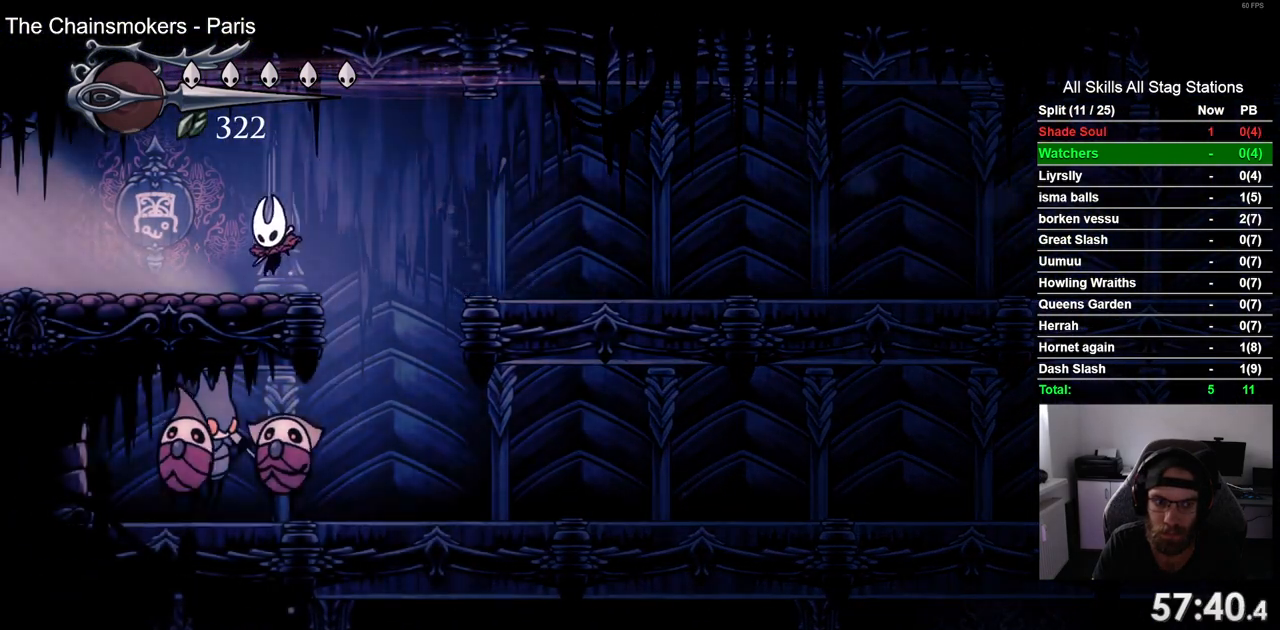
{"buttons": ["DPAD_DOWN"], "left_stick": "center", "right_stick": "center", "events": [[17, "CROSS", "down"], [50, "DPAD_LEFT", "up"], [167, "CROSS", "up"], [350, "SQUARE", "down"], [483, "SQUARE", "up"]]}
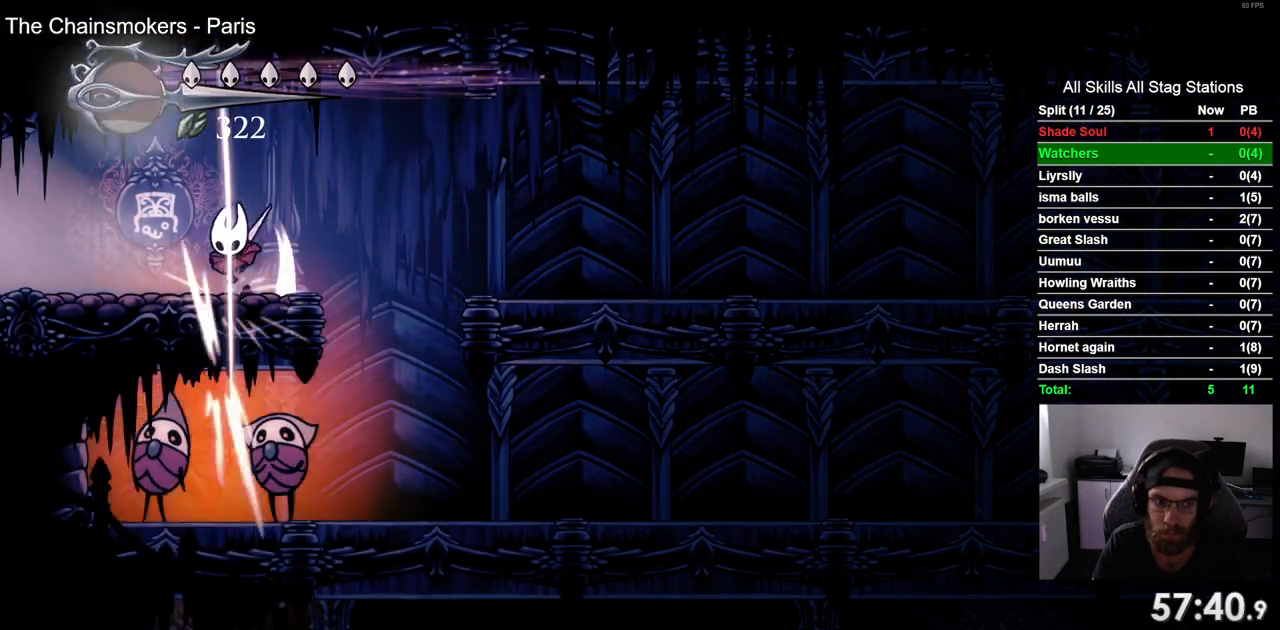
{"buttons": ["SQUARE", "DPAD_DOWN"], "left_stick": "center", "right_stick": "center", "events": [[483, "SQUARE", "down"]]}
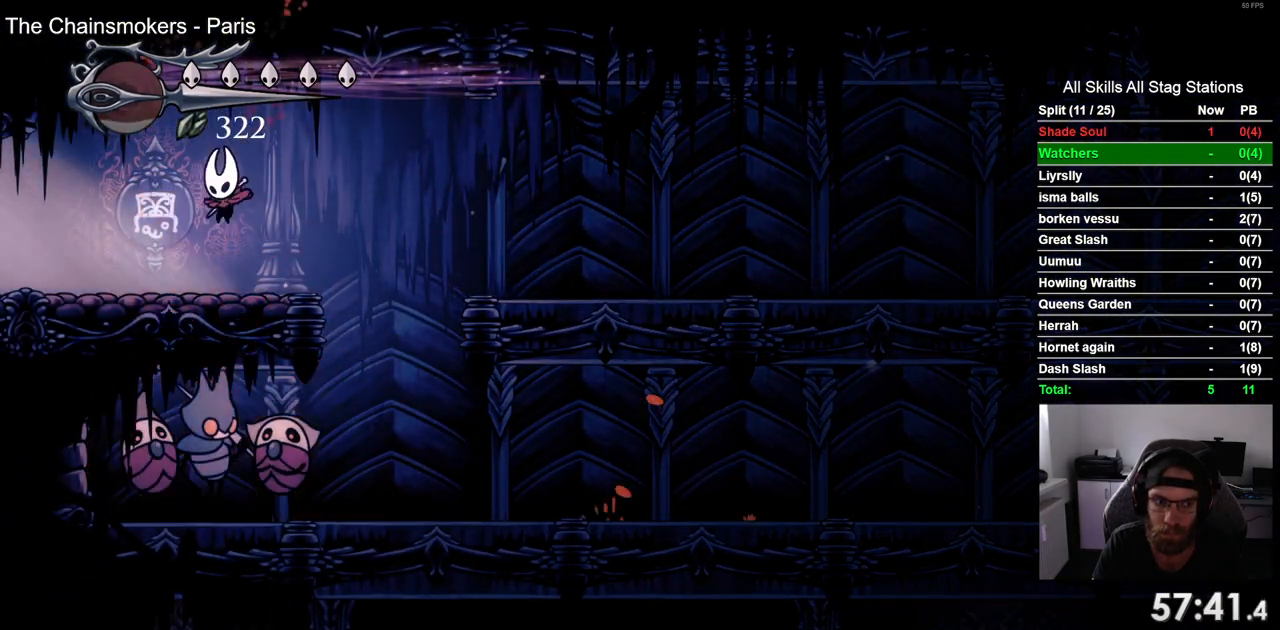
{"buttons": ["DPAD_DOWN"], "left_stick": "center", "right_stick": "center"}
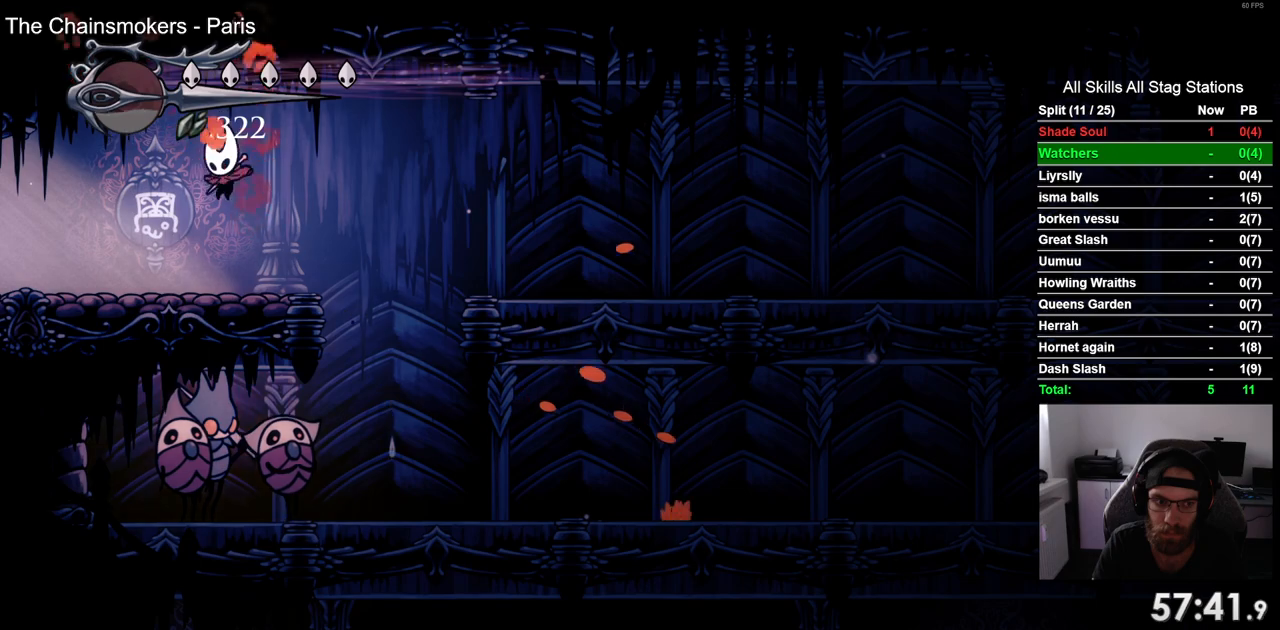
{"buttons": ["DPAD_DOWN"], "left_stick": "center", "right_stick": "center", "events": [[50, "SQUARE", "down"], [233, "SQUARE", "up"]]}
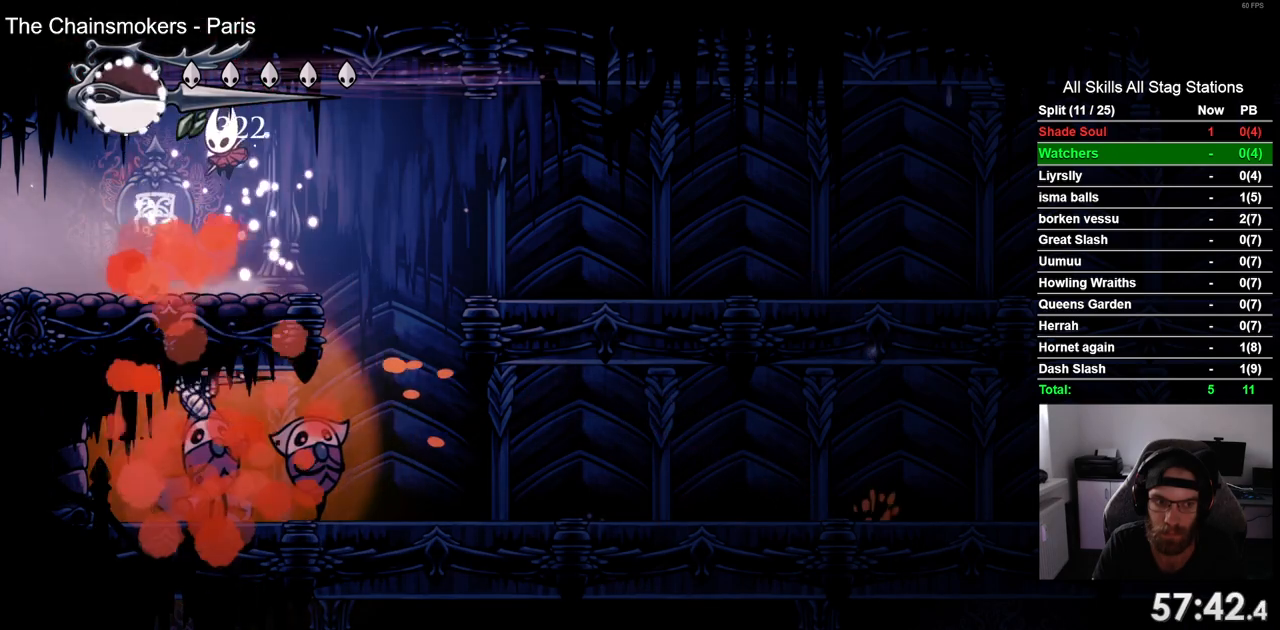
{"buttons": ["CROSS", "DPAD_RIGHT"], "left_stick": "center", "right_stick": "center", "events": [[117, "DPAD_DOWN", "up"], [367, "DPAD_RIGHT", "down"], [467, "CROSS", "down"]]}
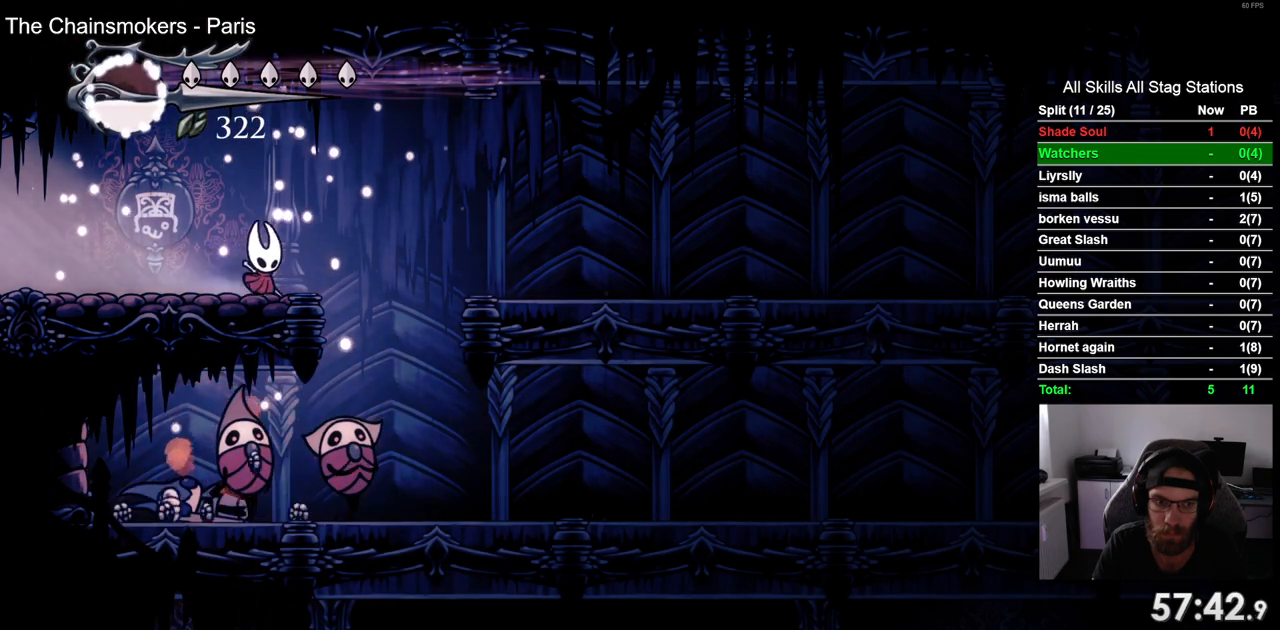
{"buttons": ["DPAD_DOWN"], "left_stick": "center", "right_stick": "center", "events": [[233, "CROSS", "up"], [283, "DPAD_DOWN", "down"], [300, "DPAD_RIGHT", "up"]]}
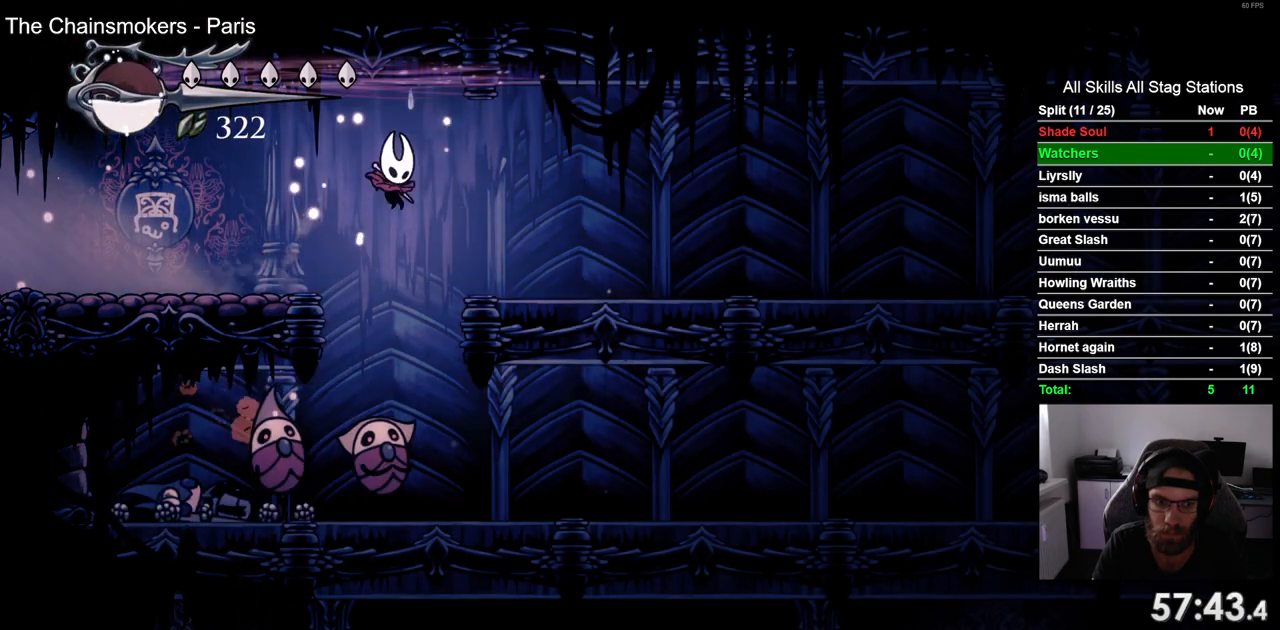
{"buttons": ["DPAD_DOWN"], "left_stick": "center", "right_stick": "center", "events": [[33, "SQUARE", "down"], [267, "SQUARE", "up"]]}
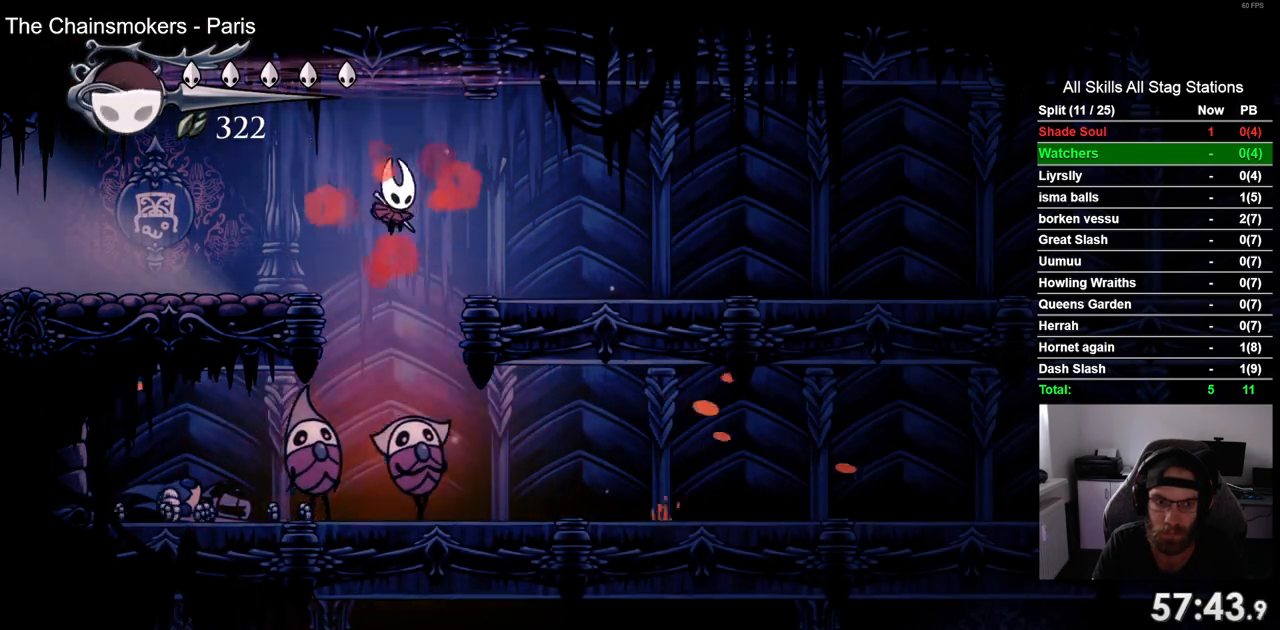
{"buttons": ["DPAD_DOWN", "DPAD_RIGHT"], "left_stick": "center", "right_stick": "center", "events": [[117, "SQUARE", "down"], [250, "DPAD_RIGHT", "down"], [383, "SQUARE", "up"]]}
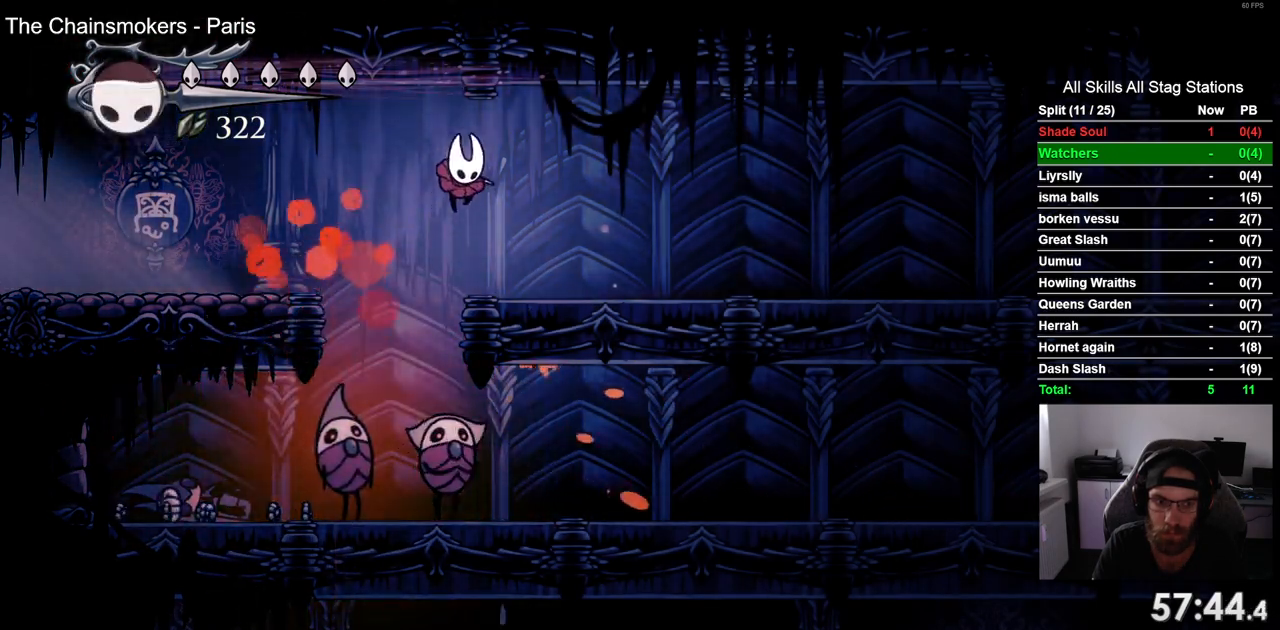
{"buttons": ["DPAD_LEFT"], "left_stick": "center", "right_stick": "center", "events": [[233, "DPAD_DOWN", "up"], [300, "DPAD_RIGHT", "up"], [433, "DPAD_LEFT", "down"]]}
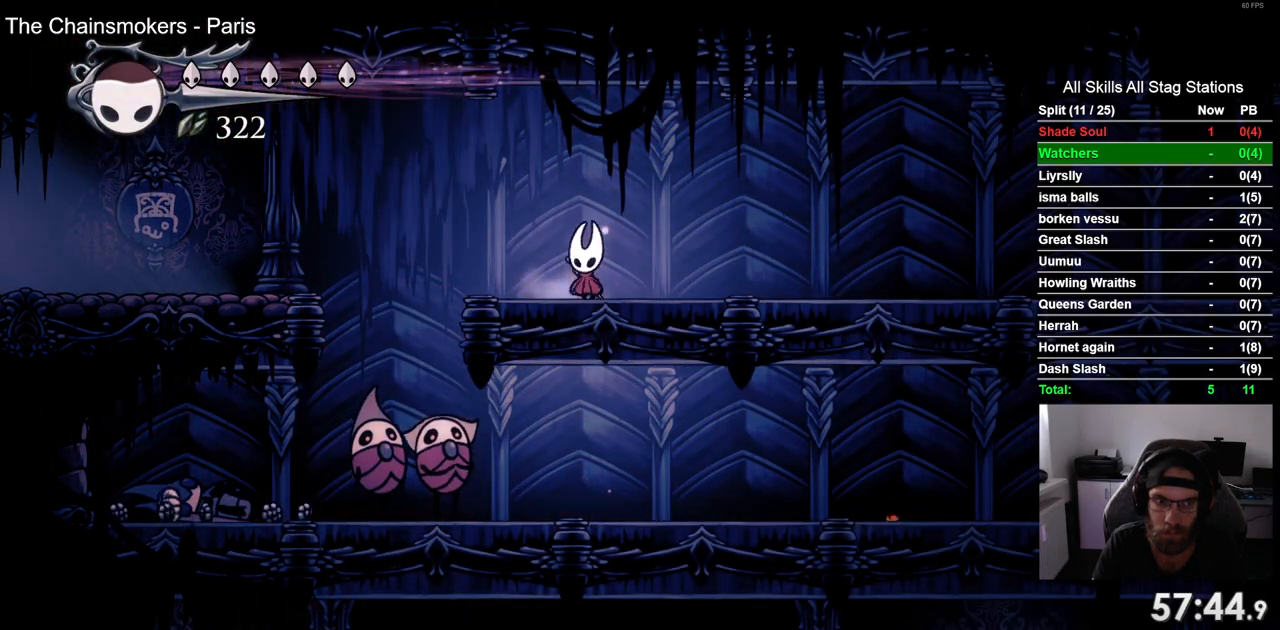
{"buttons": ["DPAD_DOWN"], "left_stick": "center", "right_stick": "center", "events": [[83, "CROSS", "down"], [267, "CROSS", "up"], [300, "DPAD_DOWN", "down"], [417, "DPAD_LEFT", "up"]]}
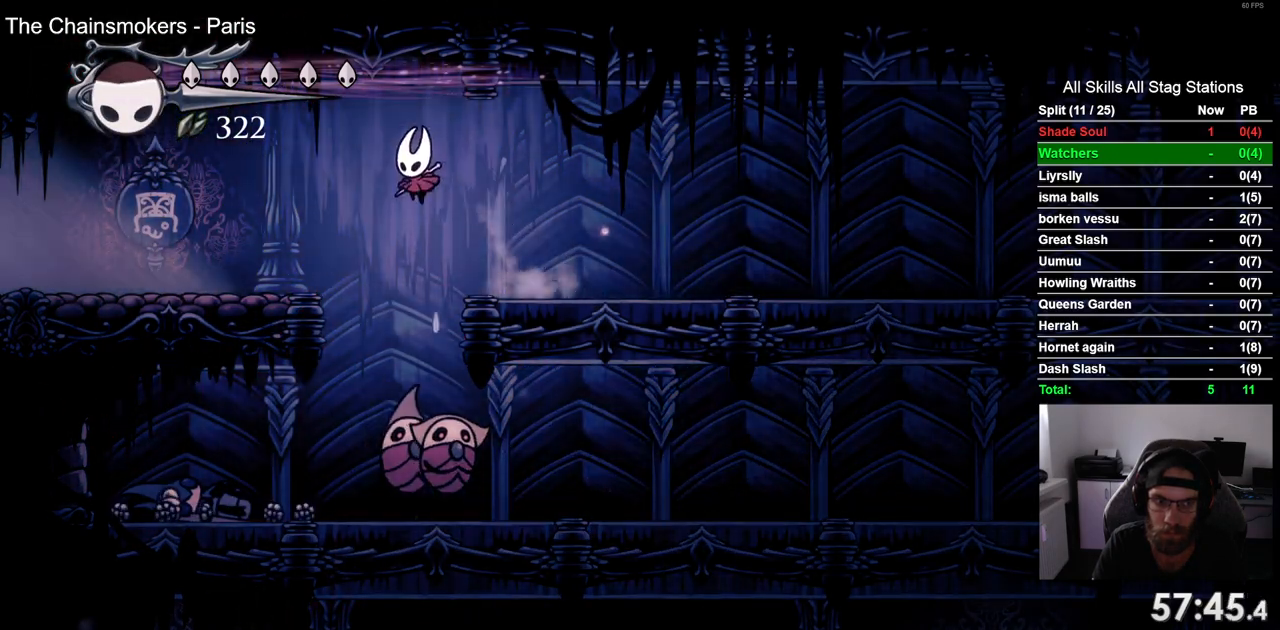
{"buttons": ["DPAD_RIGHT"], "left_stick": "center", "right_stick": "center", "events": [[50, "SQUARE", "down"], [150, "DPAD_RIGHT", "down"], [233, "DPAD_DOWN", "up"], [250, "SQUARE", "up"]]}
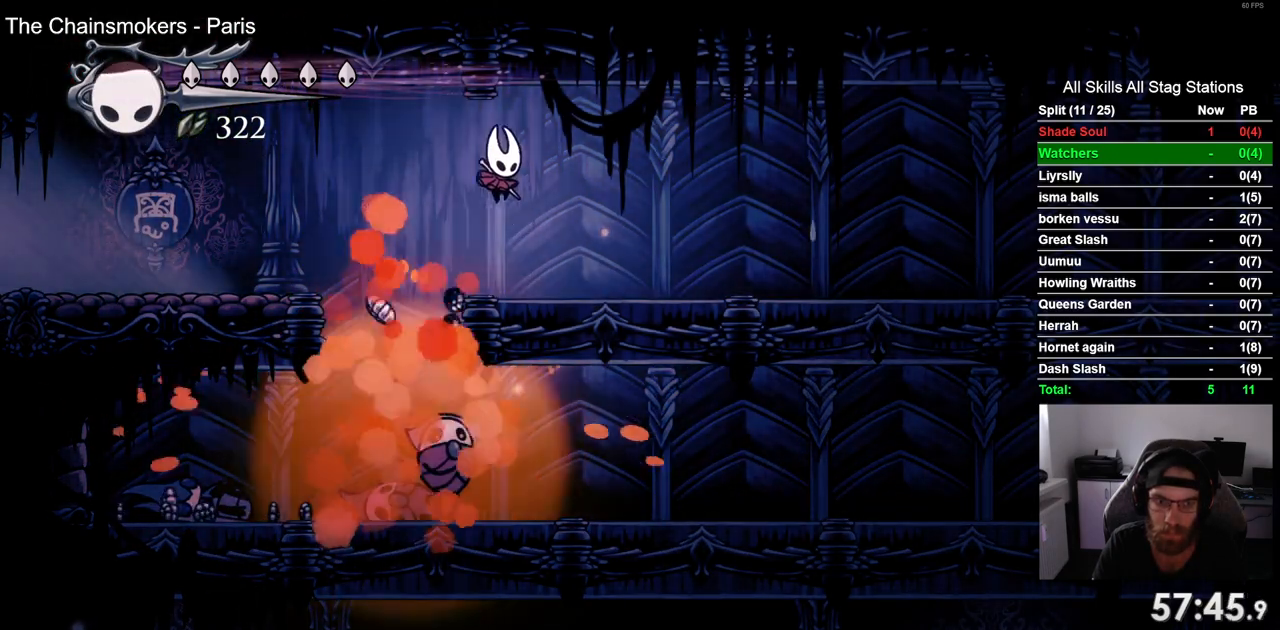
{"buttons": ["DPAD_RIGHT"], "left_stick": "center", "right_stick": "center", "events": [[217, "R2", "down"], [417, "R2", "up"]]}
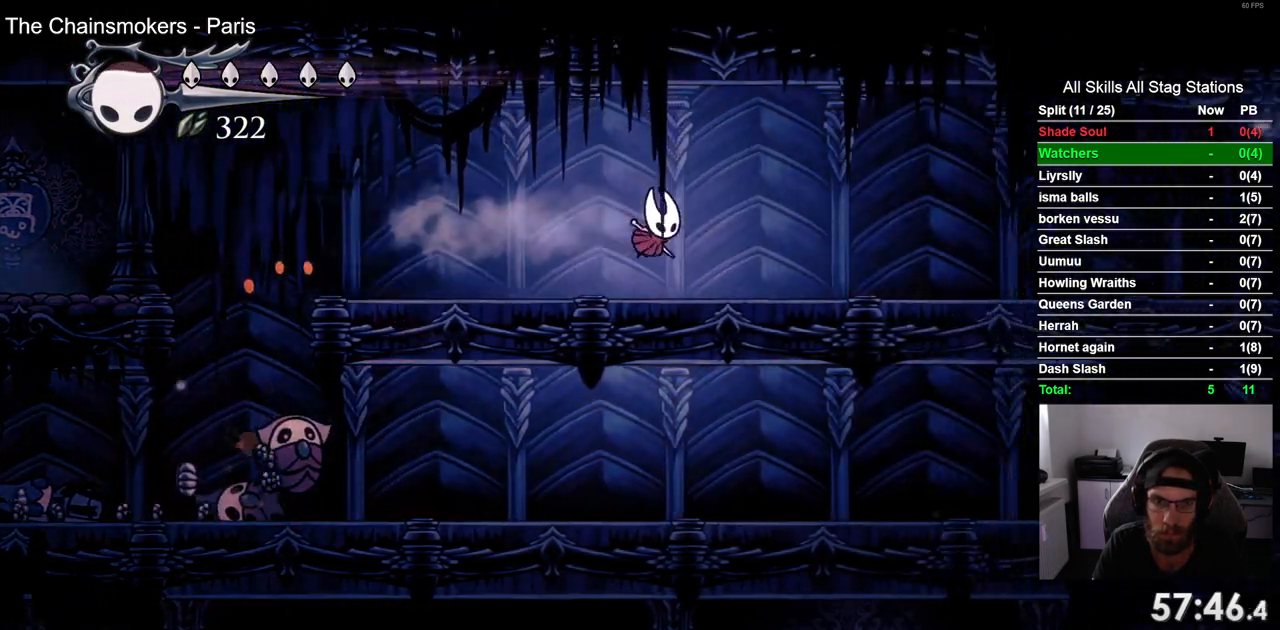
{"buttons": ["R2", "DPAD_RIGHT"], "left_stick": "center", "right_stick": "center", "events": [[317, "R2", "down"]]}
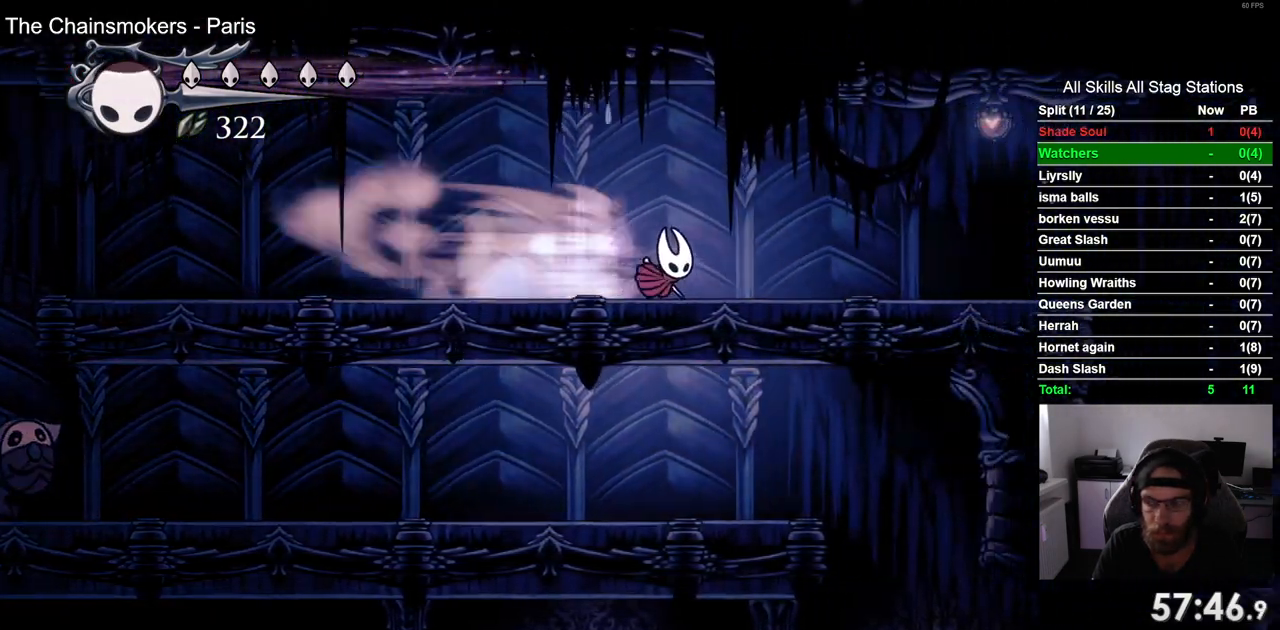
{"buttons": ["R2", "DPAD_RIGHT"], "left_stick": "center", "right_stick": "center", "events": [[17, "R2", "up"], [467, "R2", "down"]]}
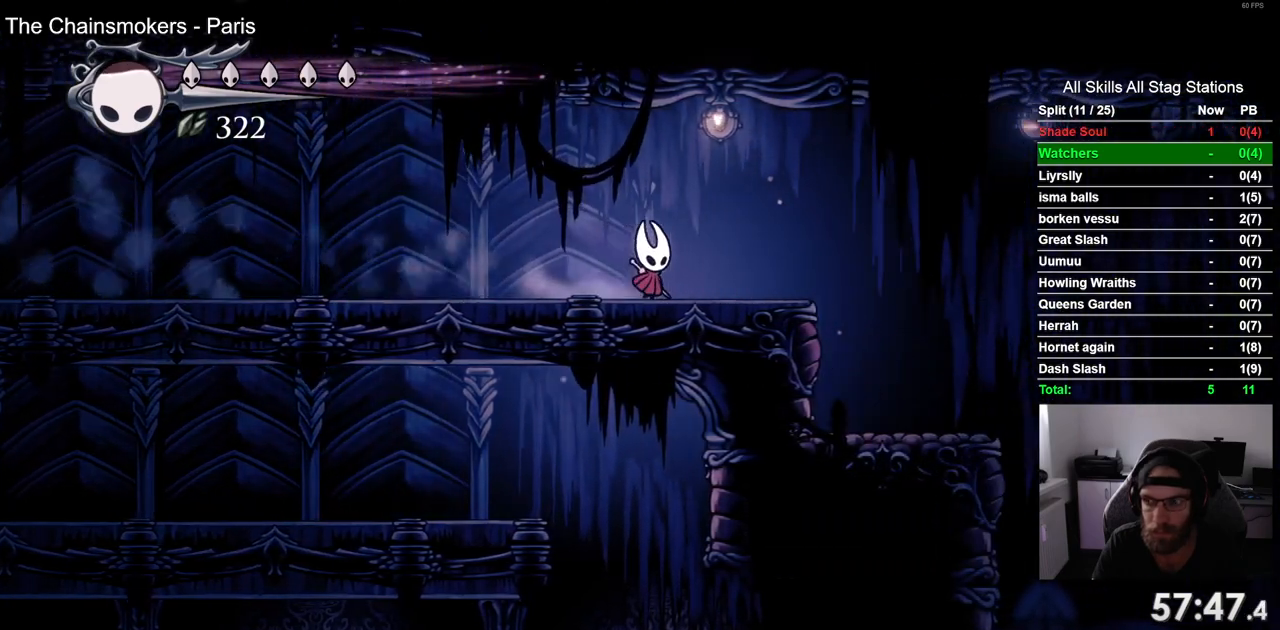
{"buttons": ["DPAD_RIGHT"], "left_stick": "center", "right_stick": "center", "events": [[200, "R2", "up"]]}
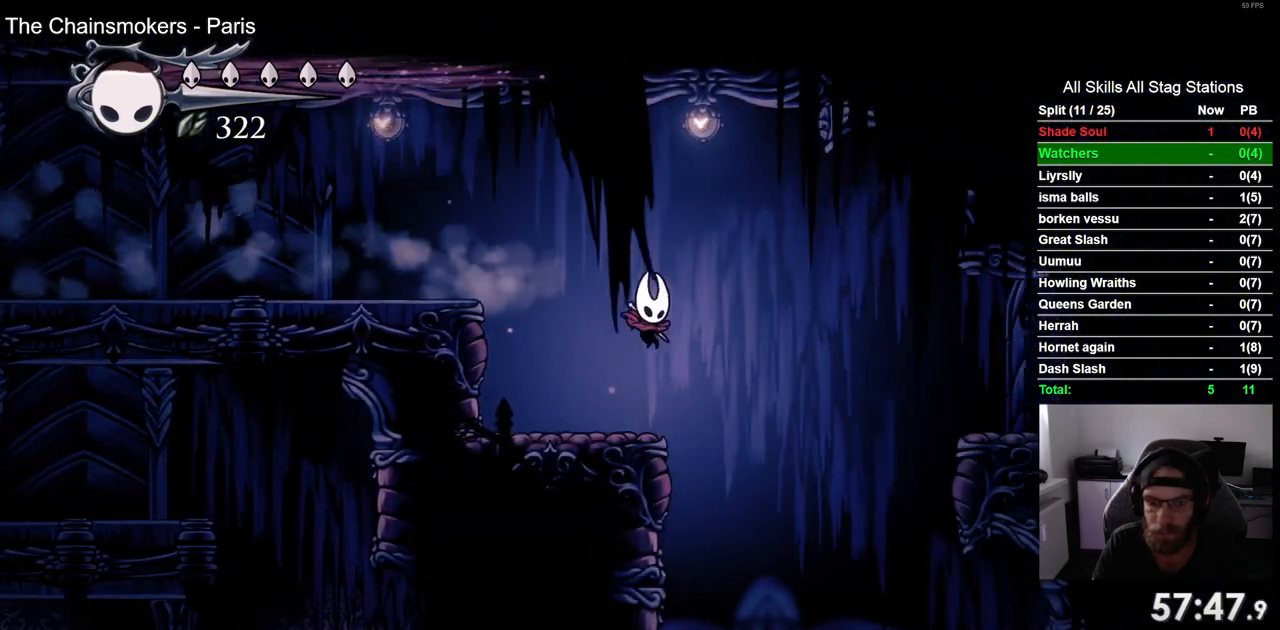
{"buttons": ["DPAD_LEFT"], "left_stick": "center", "right_stick": "center", "events": [[117, "DPAD_RIGHT", "up"], [217, "DPAD_LEFT", "down"]]}
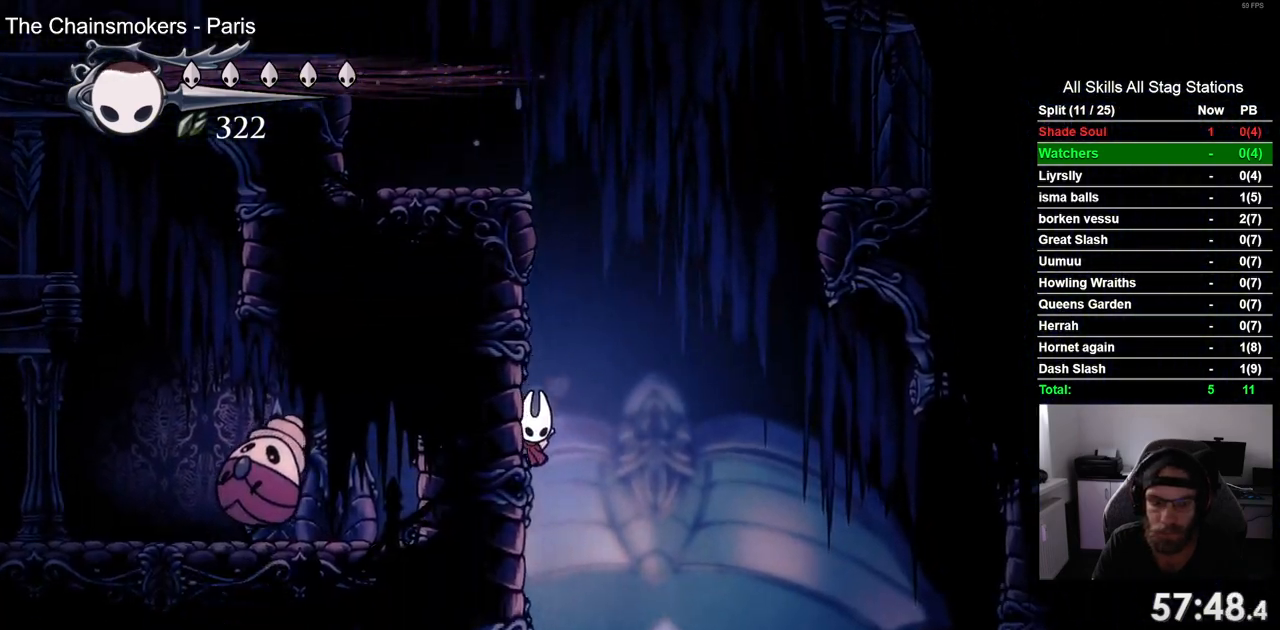
{"buttons": ["DPAD_LEFT"], "left_stick": "center", "right_stick": "center", "events": []}
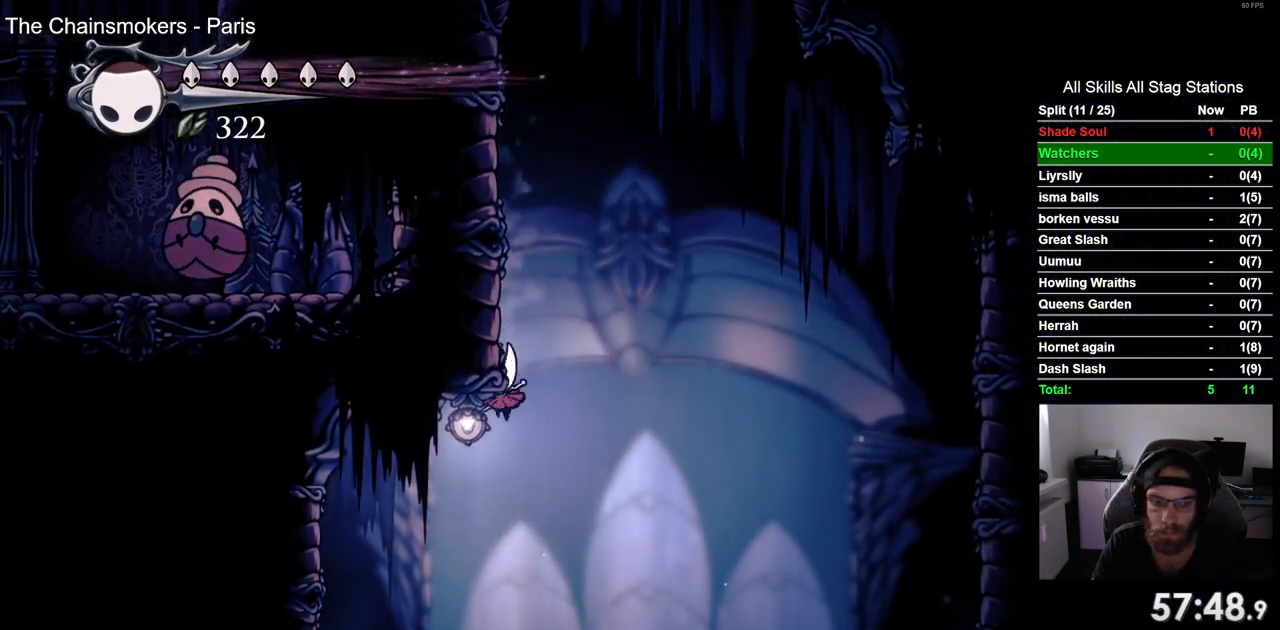
{"buttons": ["DPAD_LEFT"], "left_stick": "center", "right_stick": "center", "events": []}
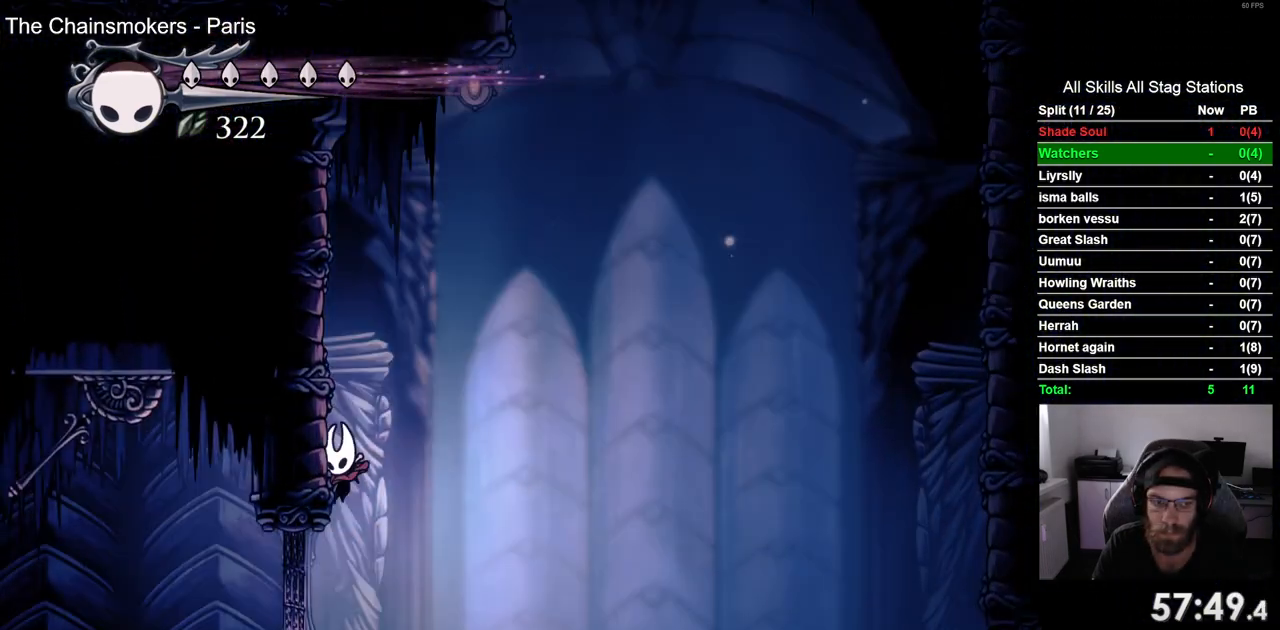
{"buttons": ["DPAD_LEFT"], "left_stick": "center", "right_stick": "center", "events": []}
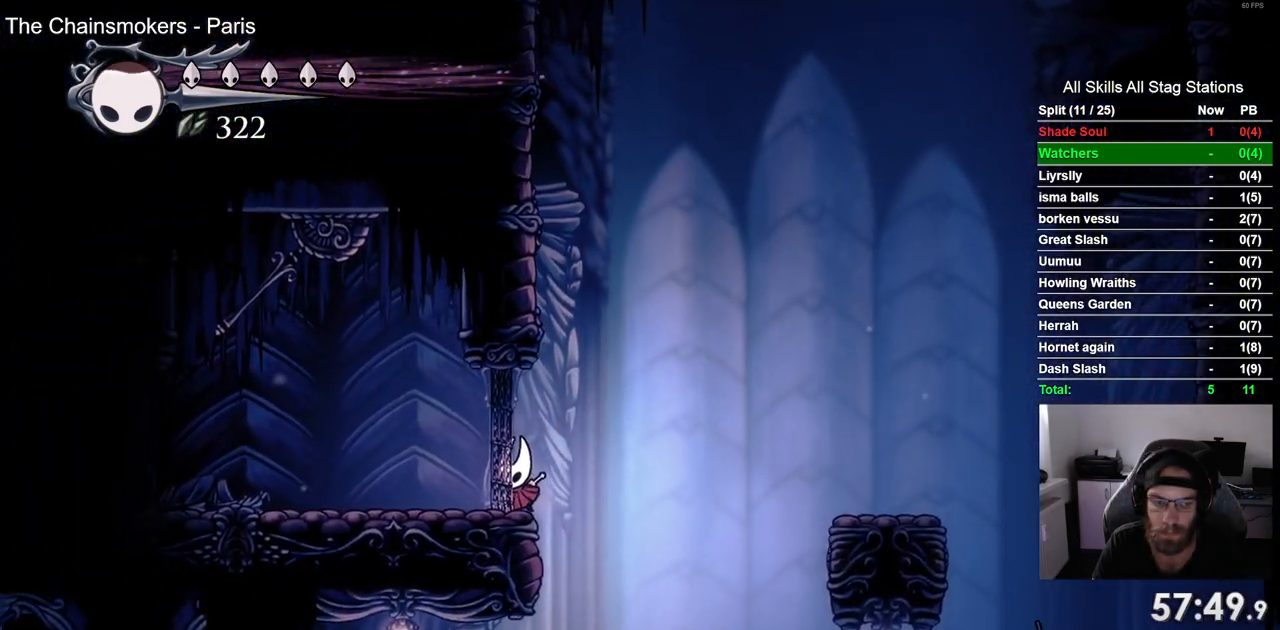
{"buttons": ["DPAD_LEFT"], "left_stick": "center", "right_stick": "center", "events": []}
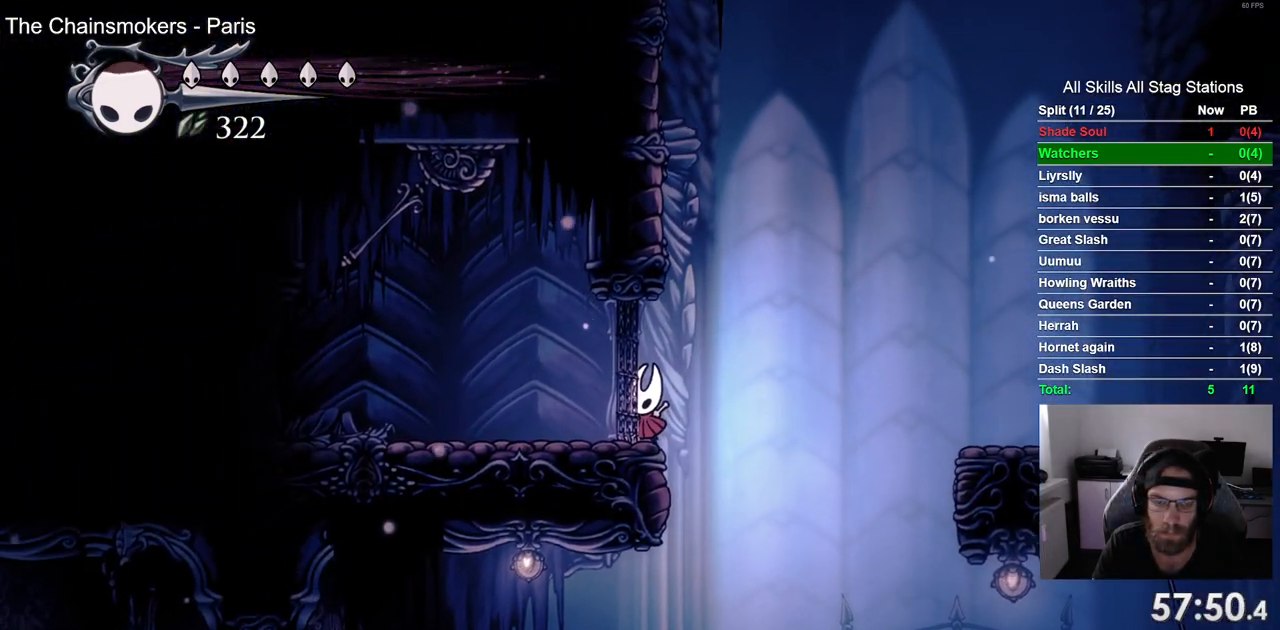
{"buttons": ["DPAD_LEFT"], "left_stick": "center", "right_stick": "center", "events": []}
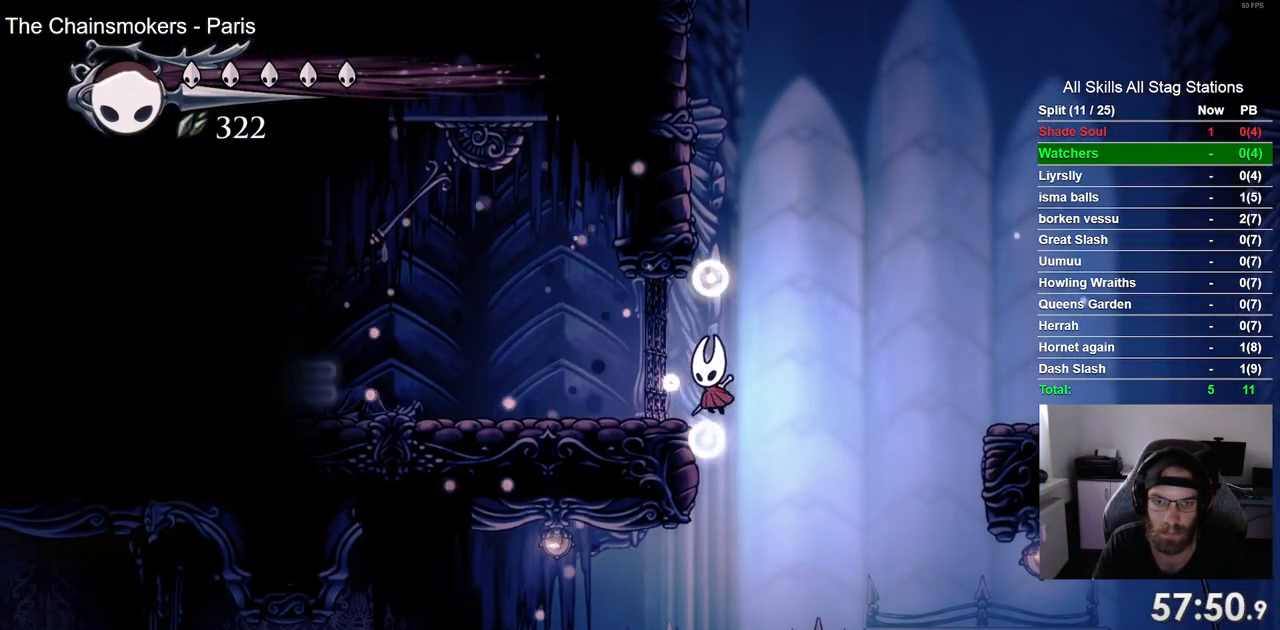
{"buttons": ["CROSS", "DPAD_LEFT"], "left_stick": "center", "right_stick": "center", "events": [[367, "CROSS", "down"]]}
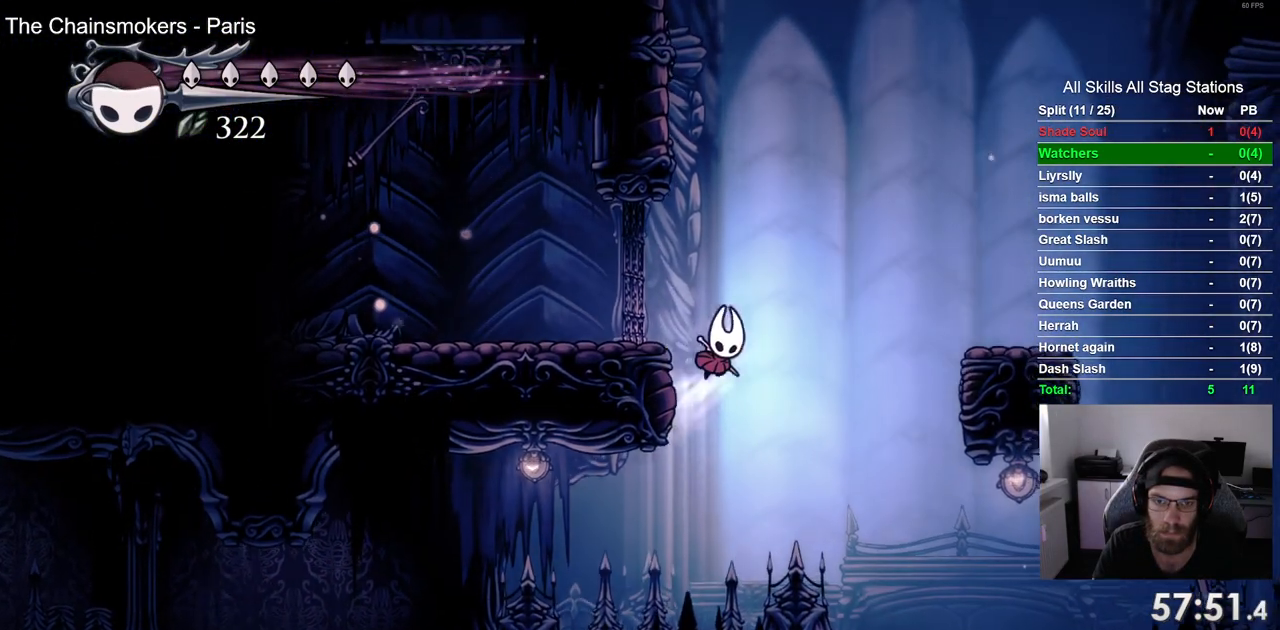
{"buttons": ["DPAD_LEFT"], "left_stick": "center", "right_stick": "center", "events": [[50, "CROSS", "up"]]}
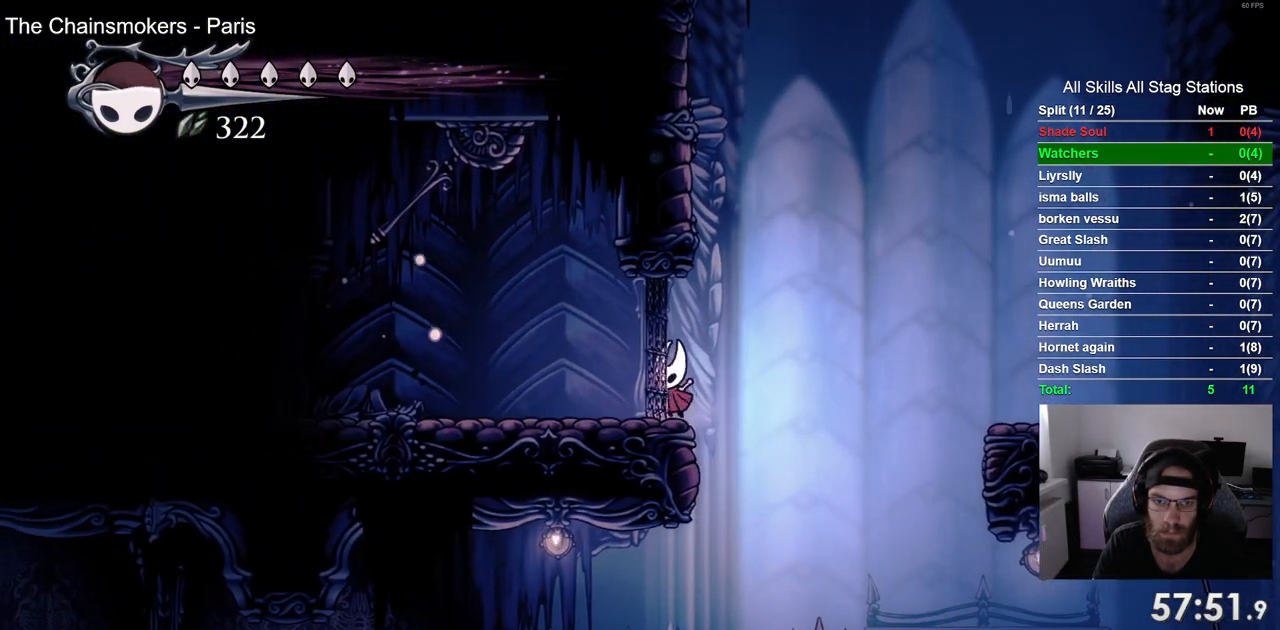
{"buttons": ["DPAD_LEFT"], "left_stick": "center", "right_stick": "center", "events": []}
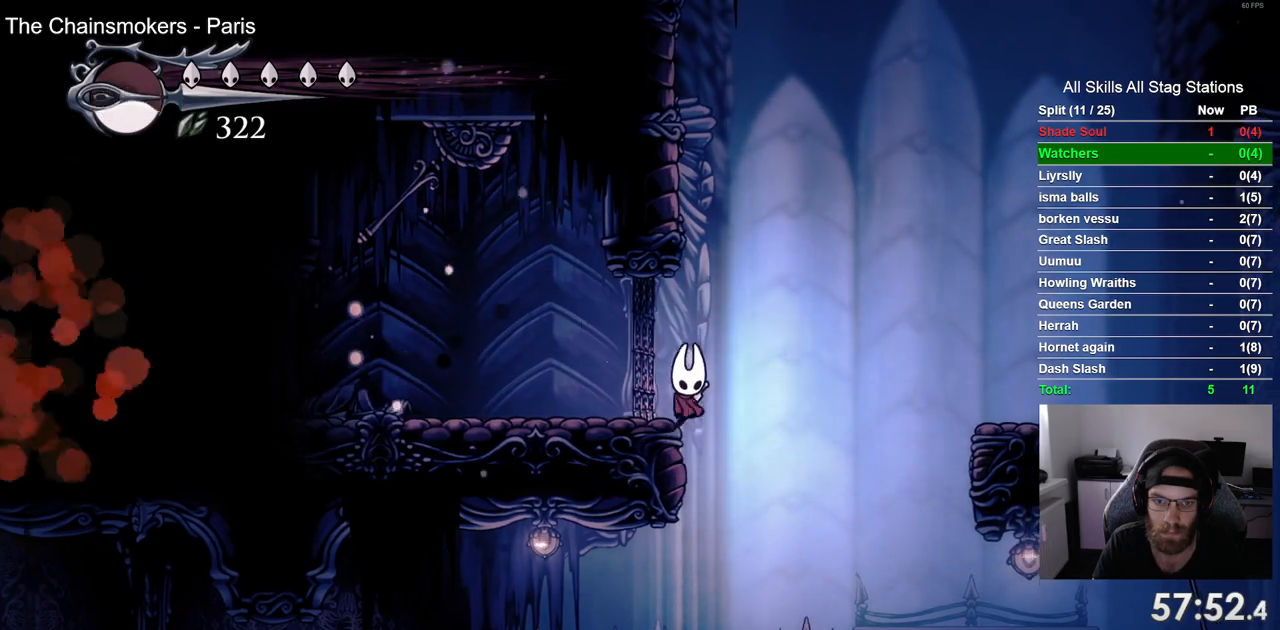
{"buttons": ["DPAD_LEFT"], "left_stick": "center", "right_stick": "center", "events": [[83, "CROSS", "down"], [300, "CROSS", "up"]]}
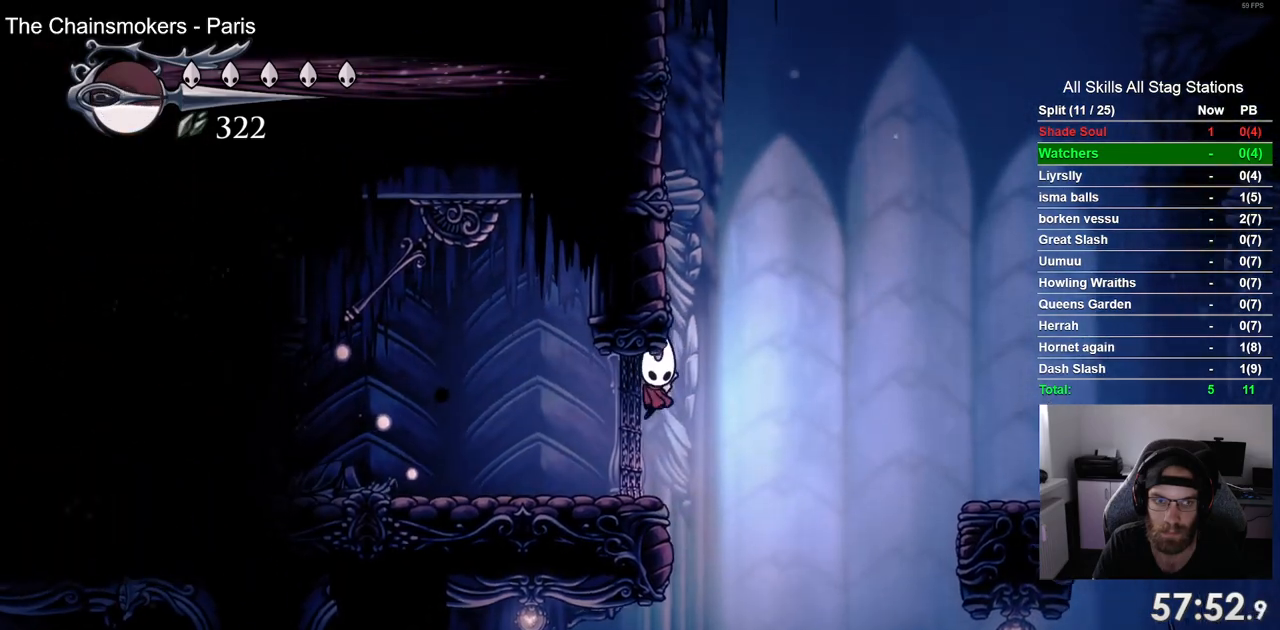
{"buttons": ["DPAD_LEFT"], "left_stick": "center", "right_stick": "center", "events": []}